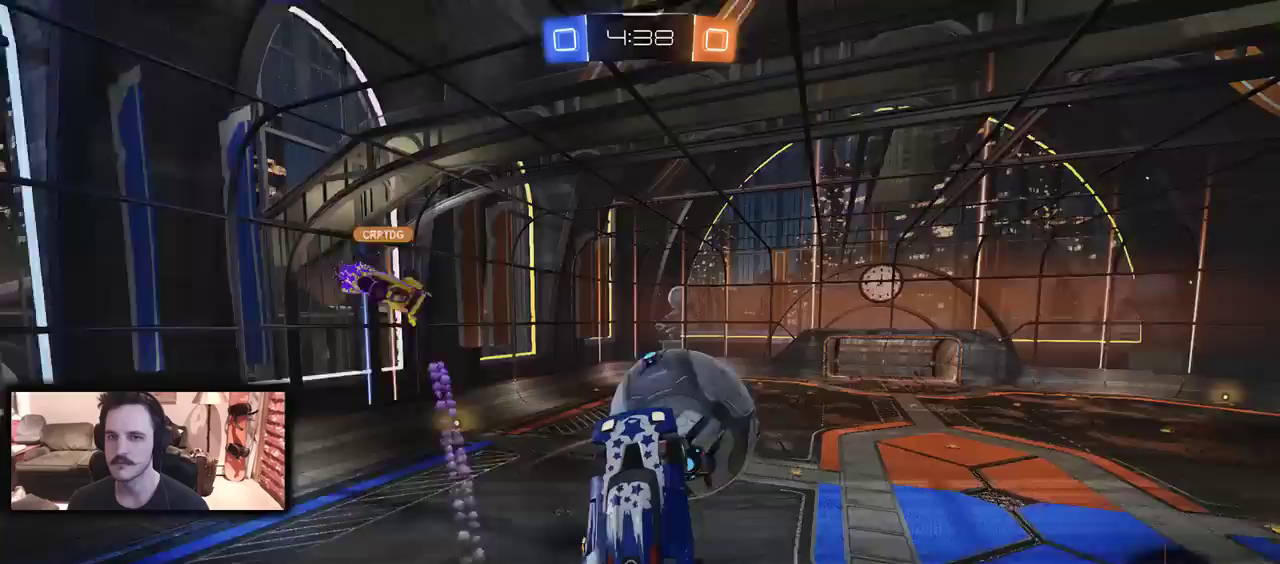
Gameplay with a controller (Xbox layout); each line is a JSON object with the inputs held at the frame after it. "events" lists button and stick changes between this image and that frame as [ms after this image, input, new state], when the widget could be followed in between.
{"buttons": ["R2"], "left_stick": "up", "right_stick": "center", "events": [[233, "left_stick", "up-left"], [300, "left_stick", "up"]]}
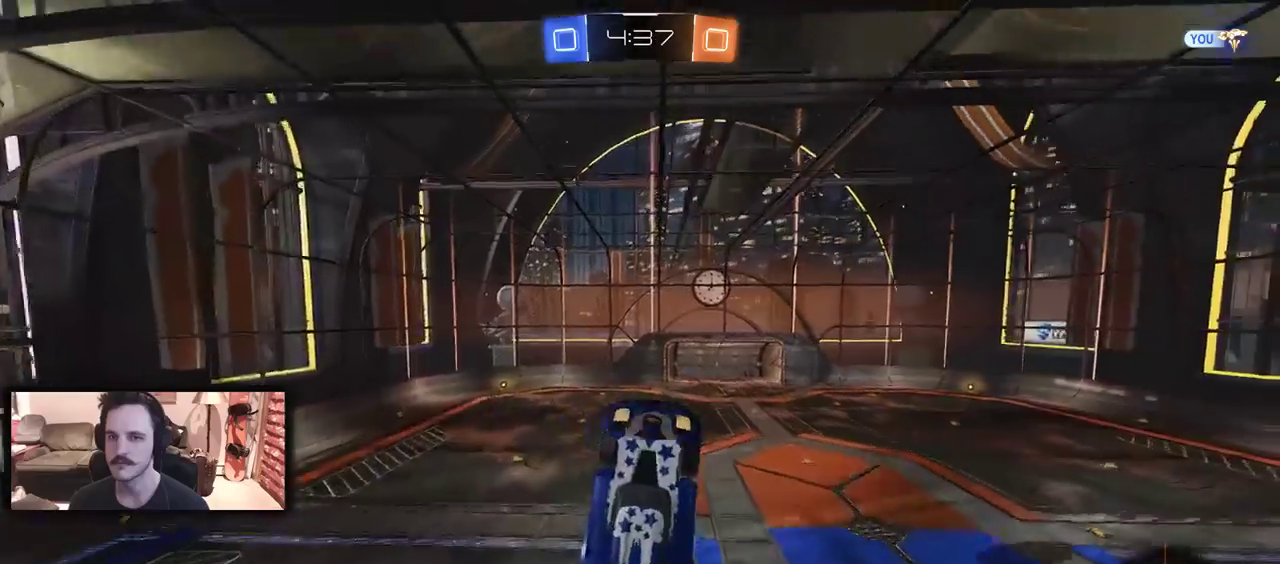
{"buttons": ["R2"], "left_stick": "center", "right_stick": "center", "events": [[100, "left_stick", "center"], [233, "left_stick", "up-left"], [367, "left_stick", "center"]]}
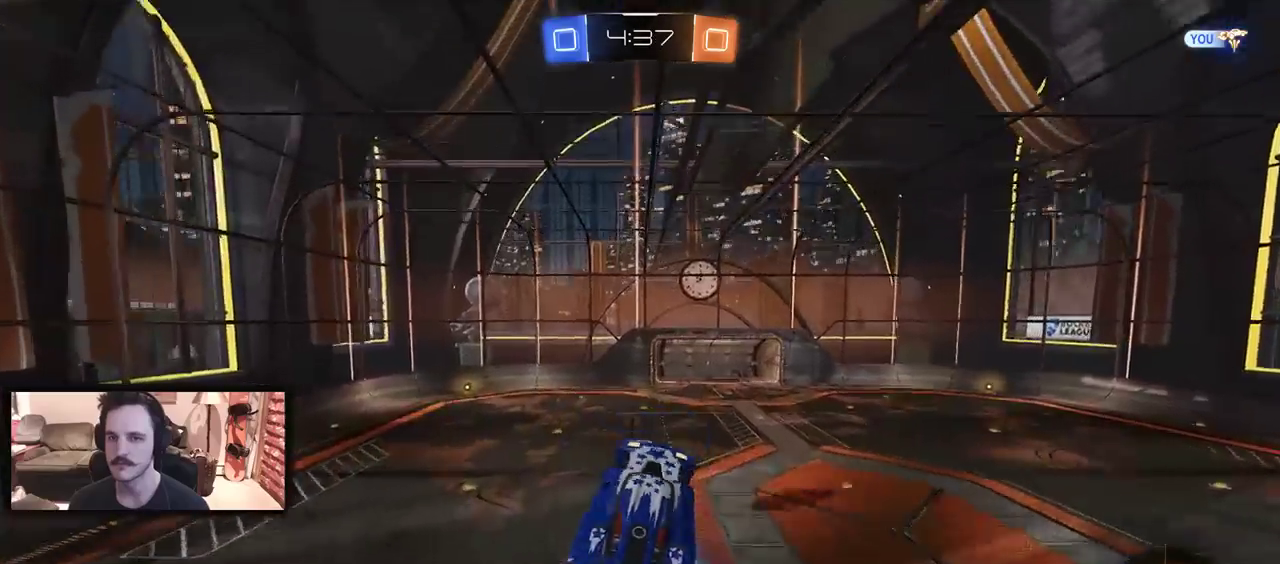
{"buttons": ["R2"], "left_stick": "center", "right_stick": "center", "events": [[33, "left_stick", "down-left"], [67, "B", "down"], [167, "left_stick", "down"], [300, "left_stick", "down-left"], [367, "B", "up"], [433, "left_stick", "center"]]}
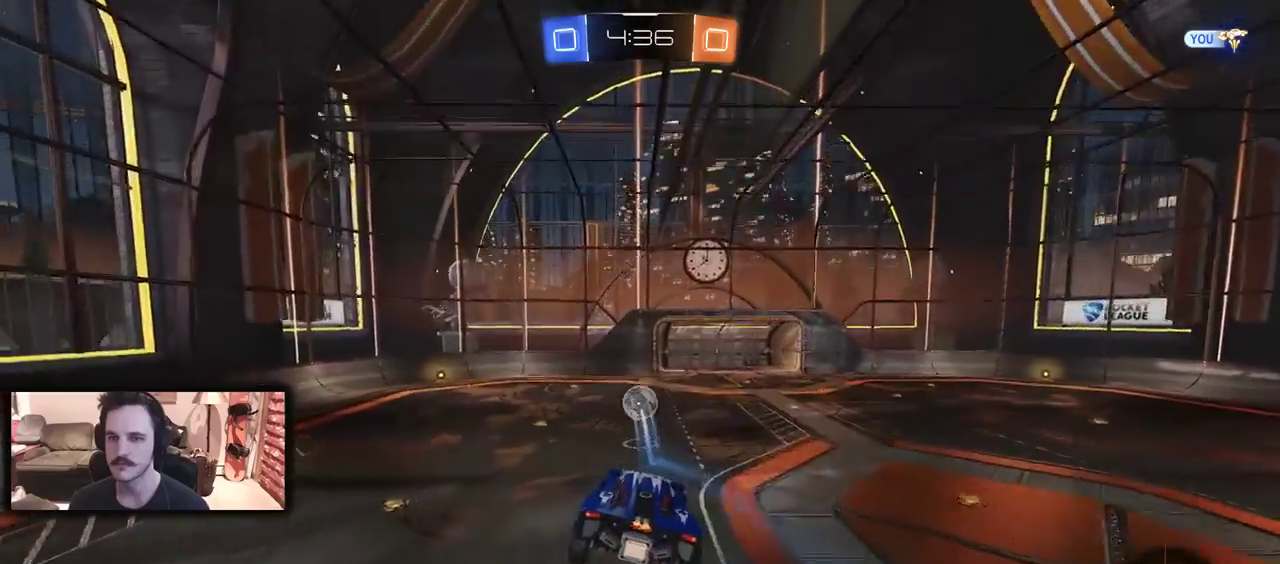
{"buttons": ["R2"], "left_stick": "left", "right_stick": "center", "events": [[500, "left_stick", "left"]]}
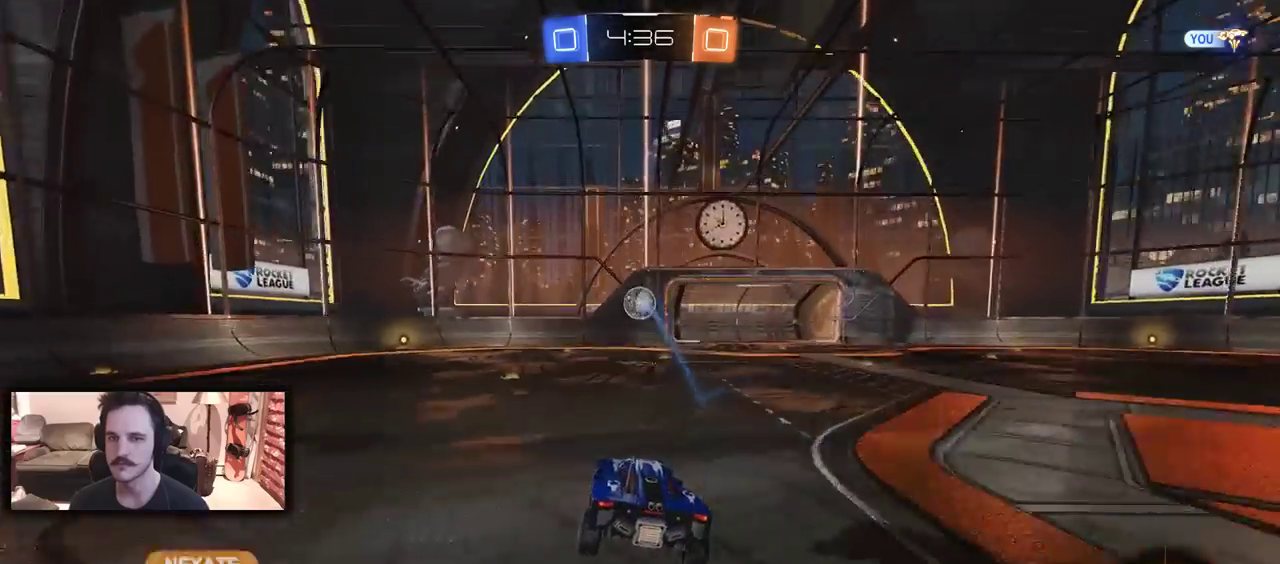
{"buttons": ["R2"], "left_stick": "left", "right_stick": "center", "events": []}
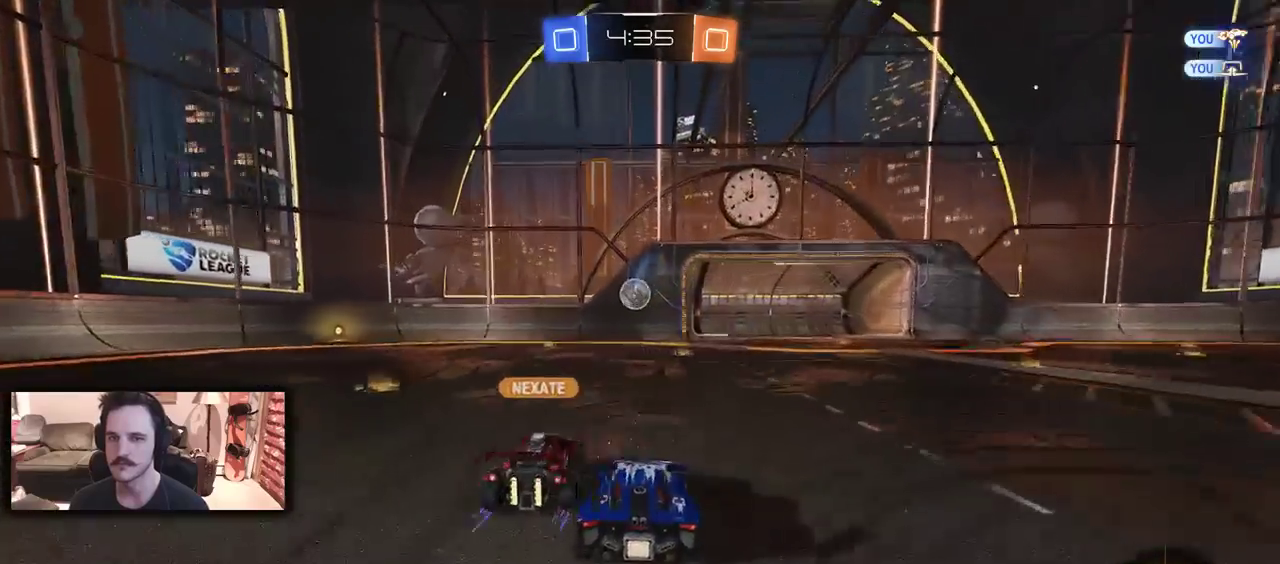
{"buttons": ["R2"], "left_stick": "left", "right_stick": "center", "events": []}
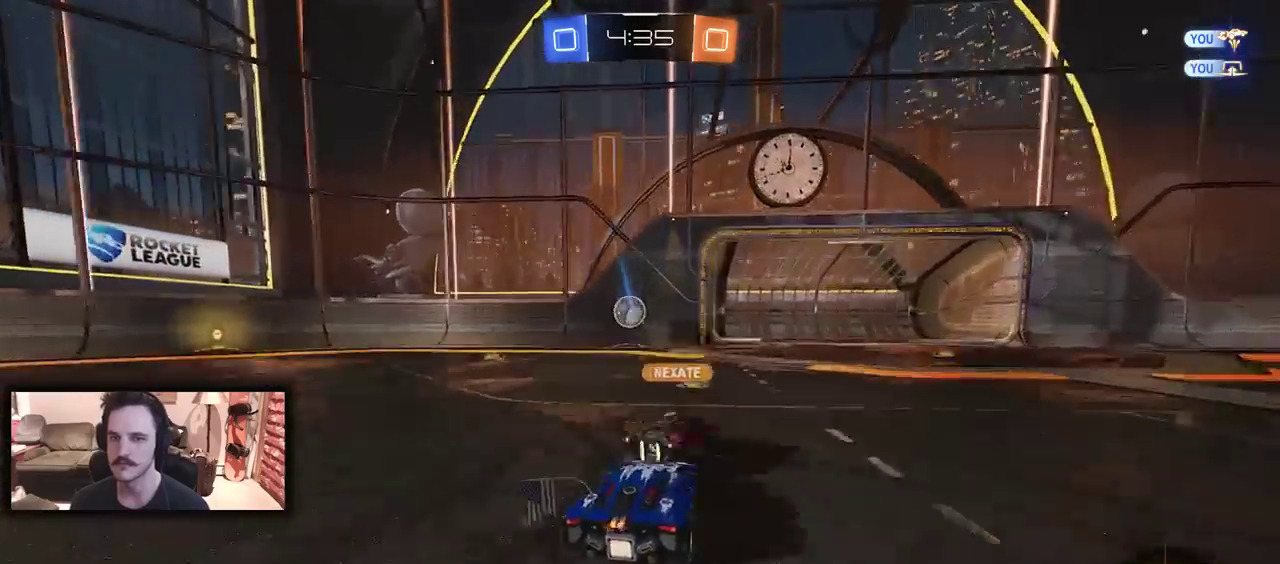
{"buttons": ["R2"], "left_stick": "left", "right_stick": "center", "events": [[67, "R2", "up"], [167, "L2", "down"], [367, "R2", "down"], [400, "L2", "up"]]}
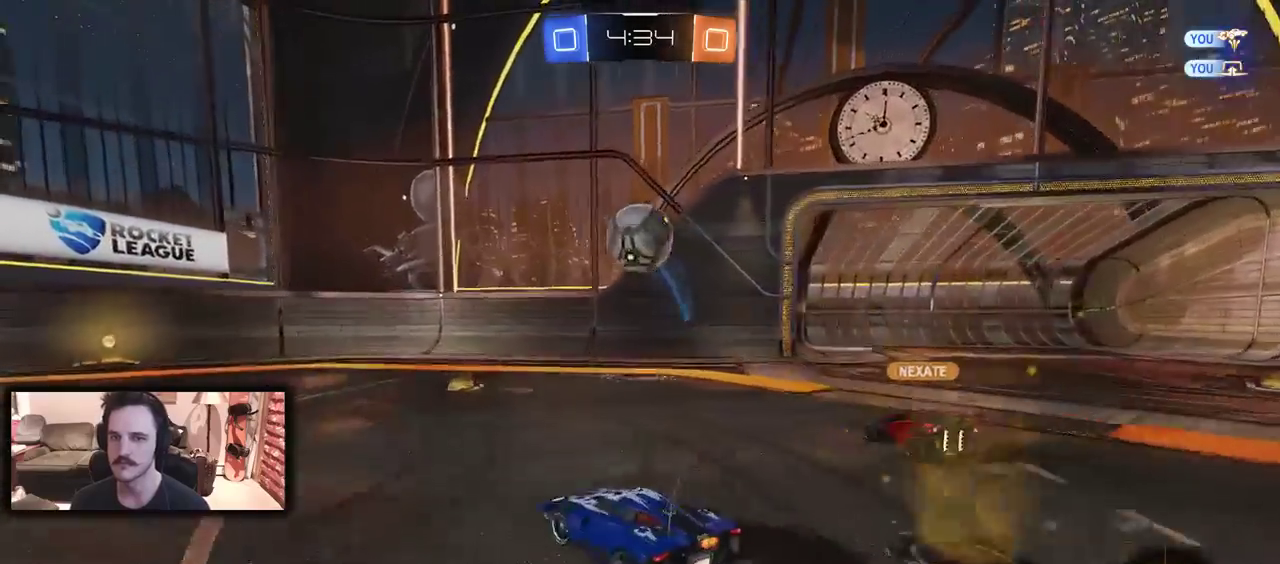
{"buttons": ["B", "R2"], "left_stick": "center", "right_stick": "center", "events": [[200, "left_stick", "center"], [233, "Y", "down"], [267, "B", "down"], [333, "Y", "up"], [400, "left_stick", "right"], [500, "left_stick", "center"]]}
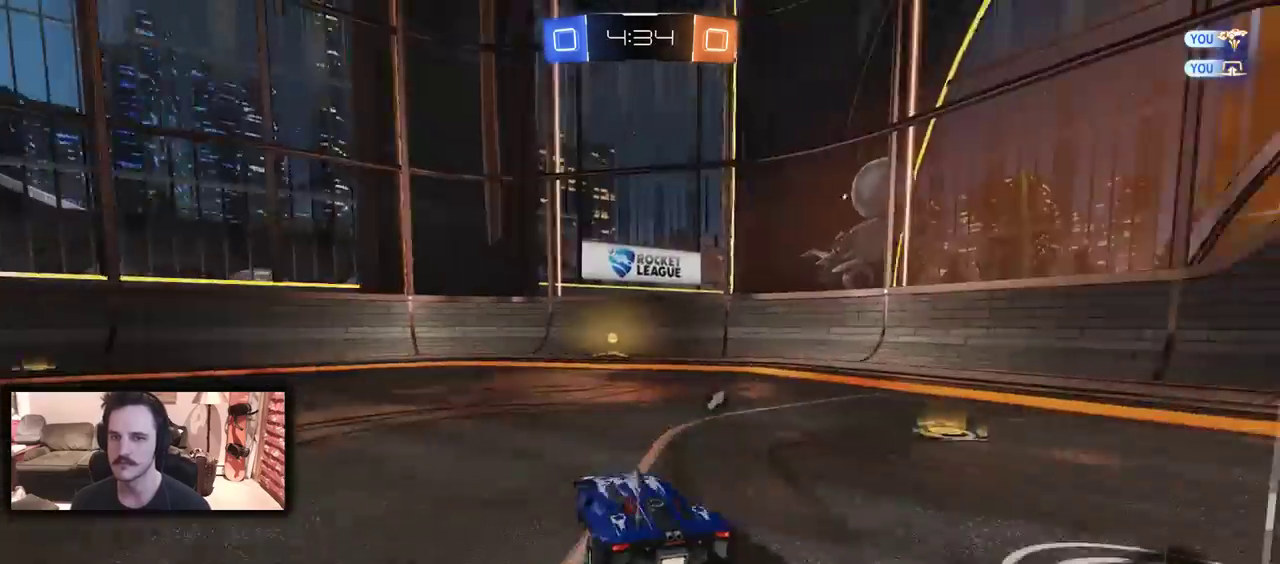
{"buttons": ["R2"], "left_stick": "right", "right_stick": "center", "events": [[200, "B", "up"], [233, "left_stick", "right"], [267, "Y", "down"], [333, "left_stick", "center"], [367, "Y", "up"], [500, "left_stick", "right"]]}
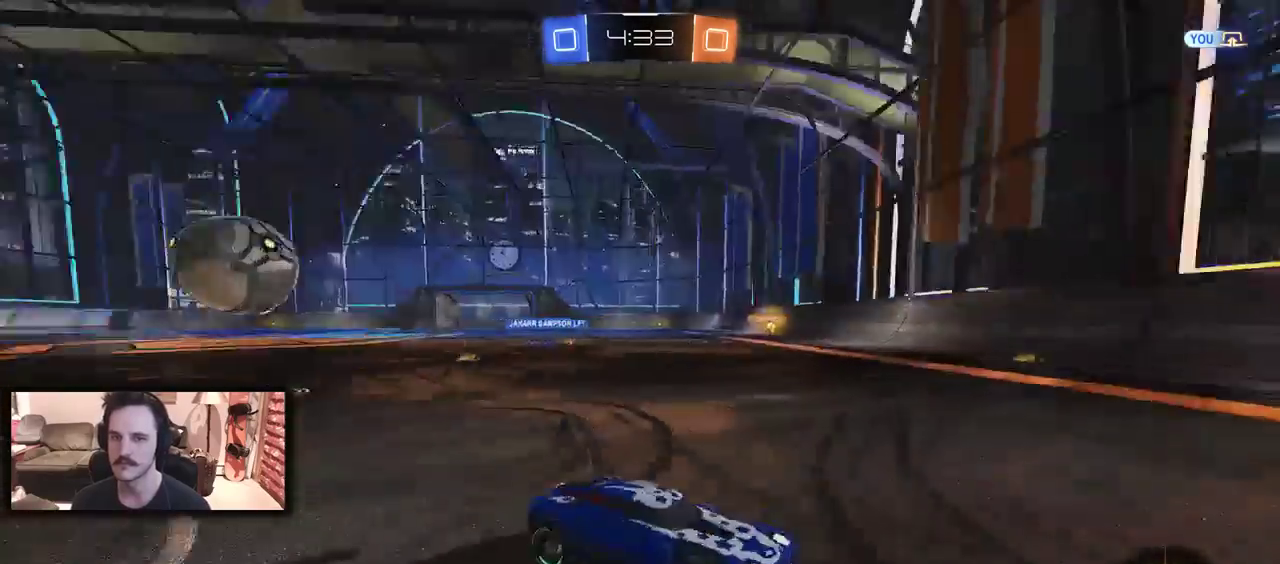
{"buttons": ["R2"], "left_stick": "center", "right_stick": "center", "events": [[100, "left_stick", "center"]]}
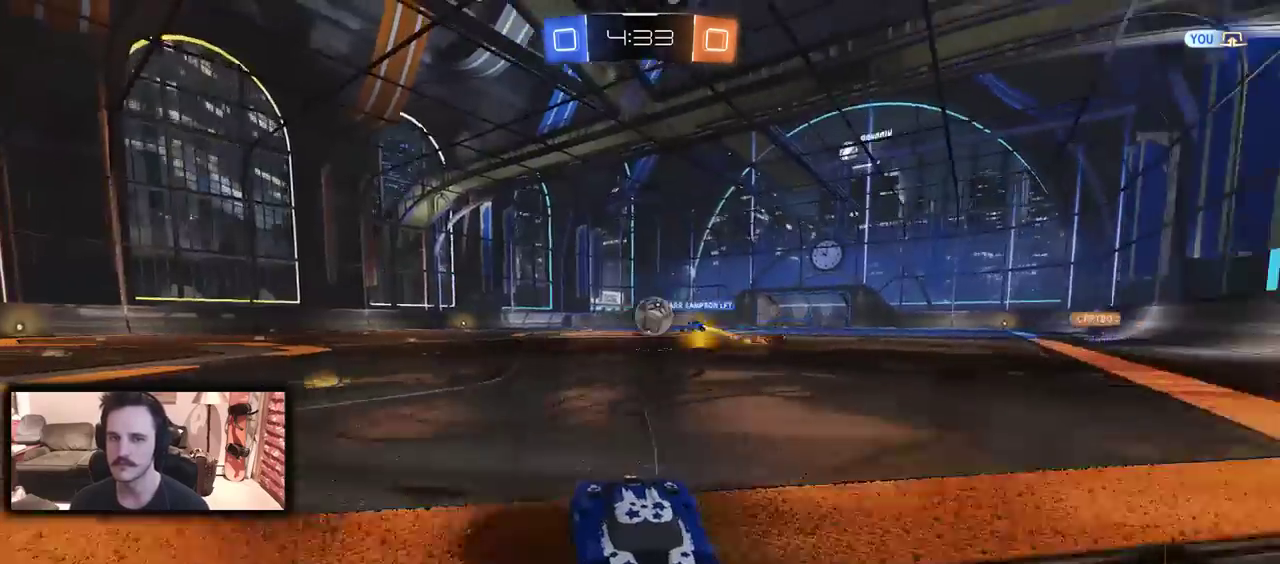
{"buttons": ["R2"], "left_stick": "left", "right_stick": "center", "events": [[33, "left_stick", "left"], [67, "DPAD_LEFT", "down"], [233, "DPAD_LEFT", "up"]]}
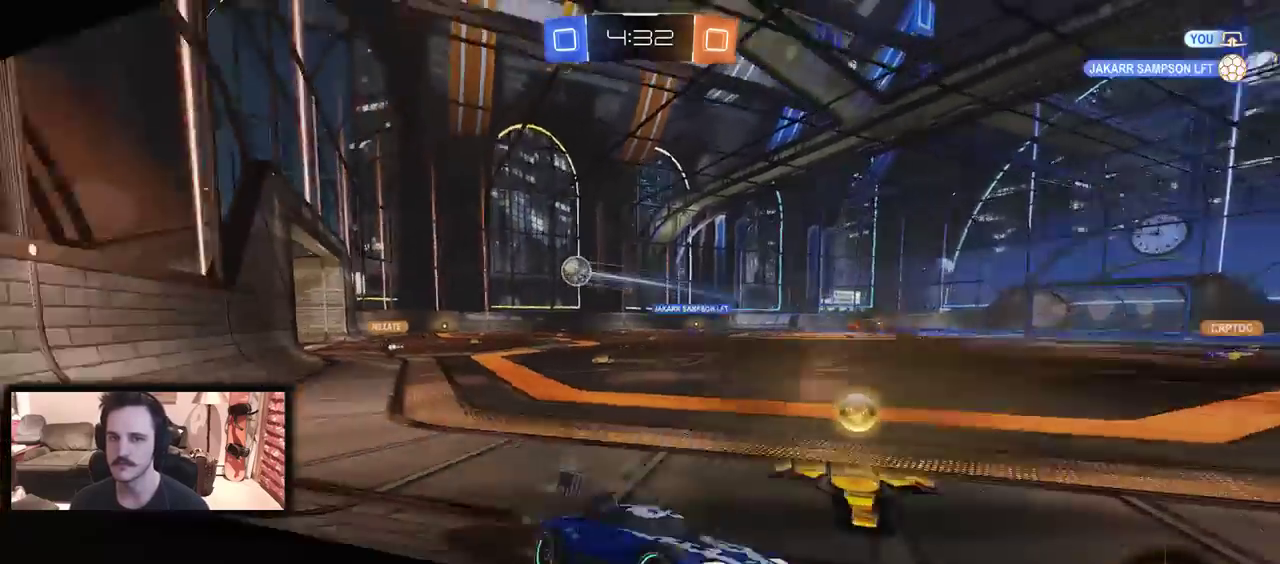
{"buttons": ["R2"], "left_stick": "left", "right_stick": "center", "events": [[200, "DPAD_LEFT", "down"], [367, "DPAD_LEFT", "up"]]}
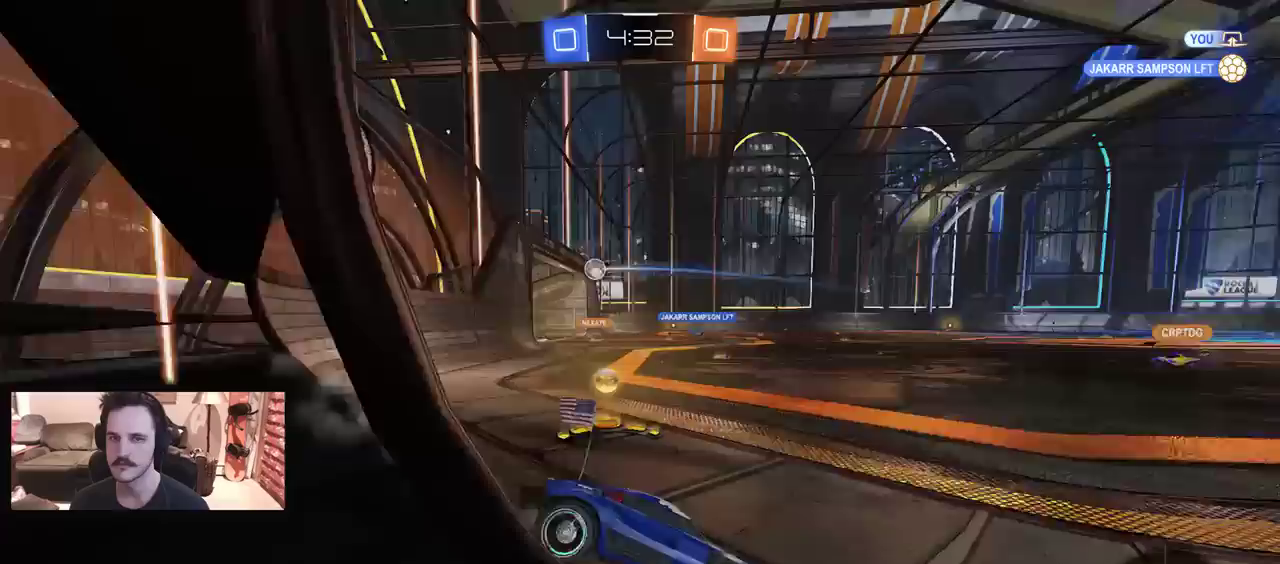
{"buttons": ["R2"], "left_stick": "right", "right_stick": "center", "events": [[300, "left_stick", "up-left"], [433, "left_stick", "right"]]}
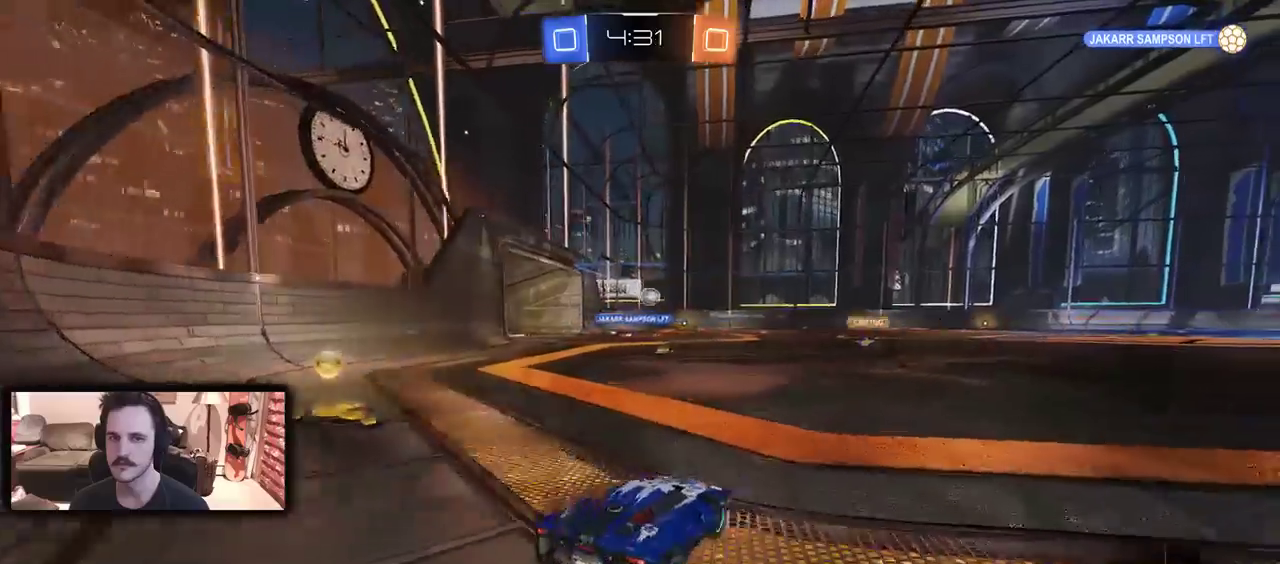
{"buttons": ["B", "R2"], "left_stick": "up-right", "right_stick": "center", "events": [[167, "B", "down"], [467, "left_stick", "up-right"]]}
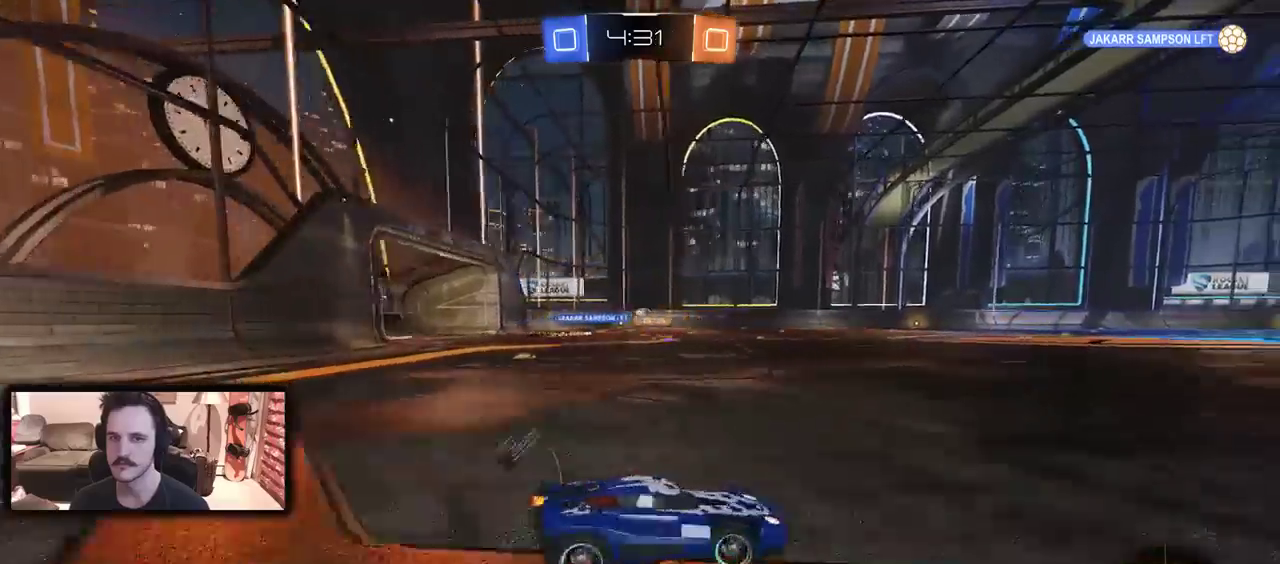
{"buttons": ["R2"], "left_stick": "center", "right_stick": "center", "events": [[33, "A", "down"], [133, "left_stick", "up"], [267, "A", "up"], [300, "B", "up"], [333, "left_stick", "up-right"], [367, "Y", "down"], [400, "left_stick", "center"], [467, "Y", "up"]]}
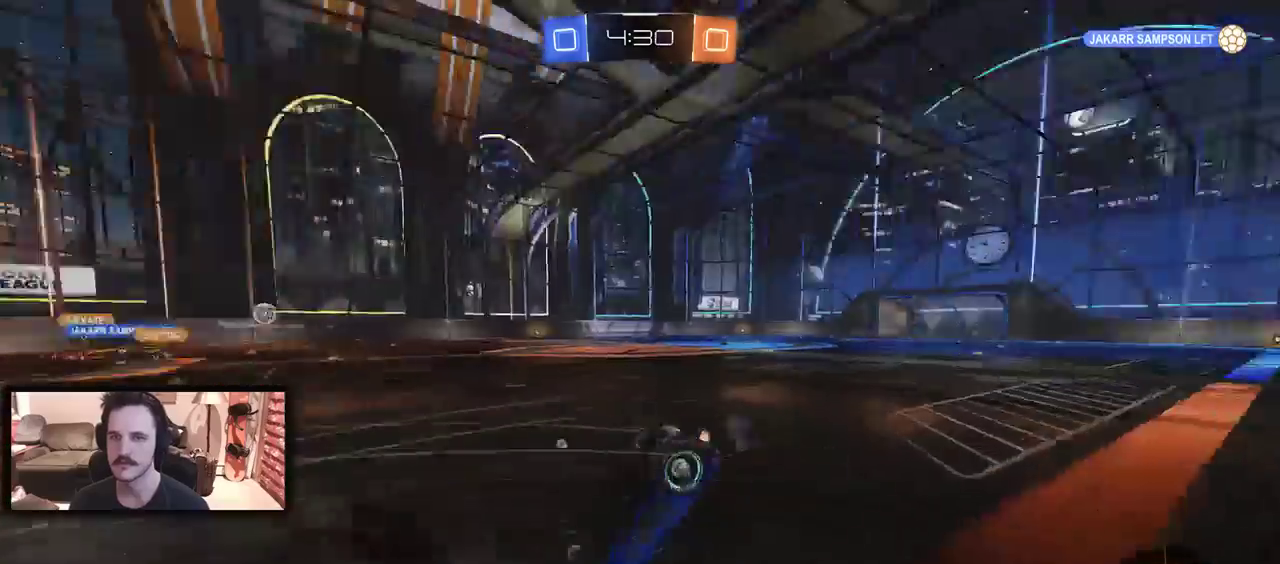
{"buttons": ["R2"], "left_stick": "center", "right_stick": "center", "events": []}
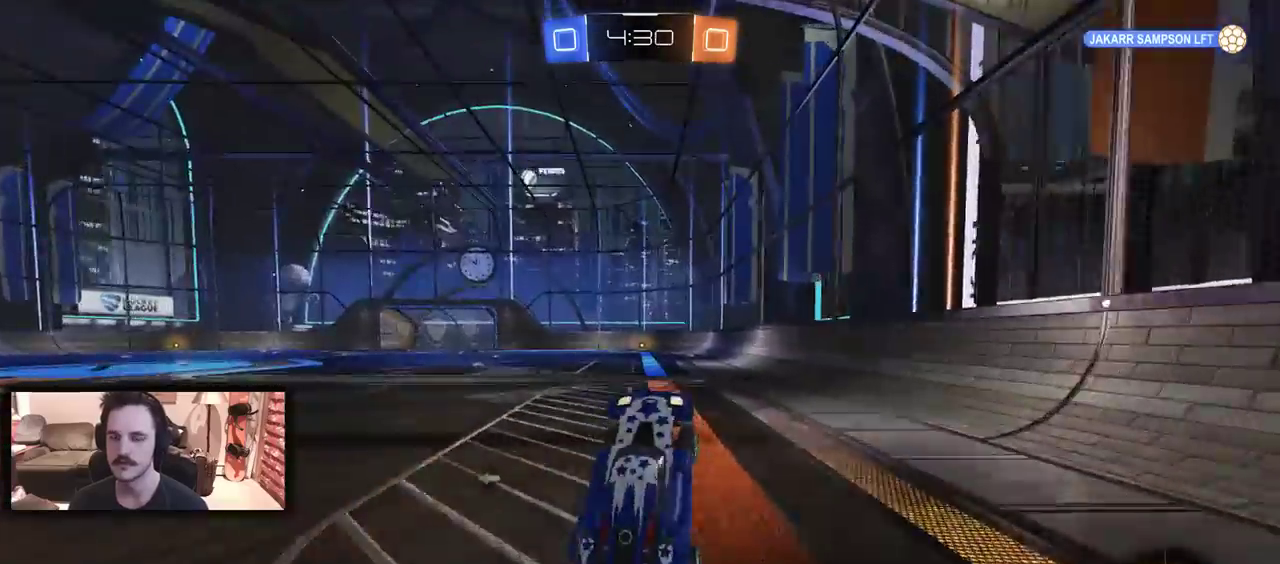
{"buttons": ["A", "R2"], "left_stick": "up", "right_stick": "center", "events": [[200, "left_stick", "left"], [300, "left_stick", "up"], [467, "A", "down"]]}
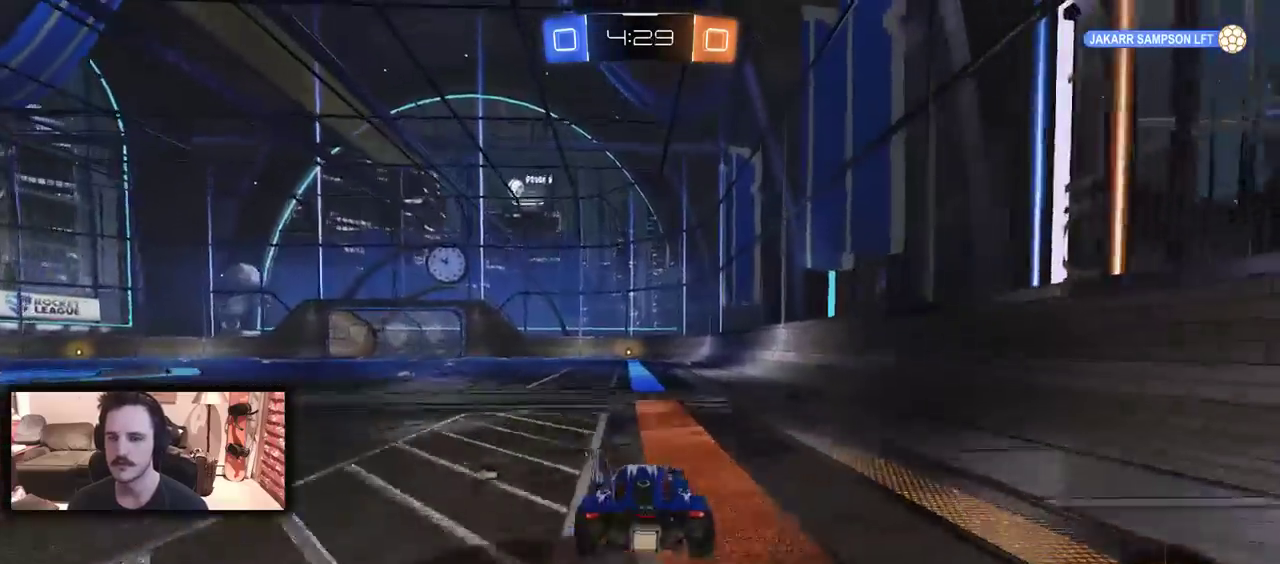
{"buttons": ["R2"], "left_stick": "center", "right_stick": "center", "events": [[67, "A", "up"], [167, "Y", "down"], [167, "left_stick", "center"], [233, "Y", "up"]]}
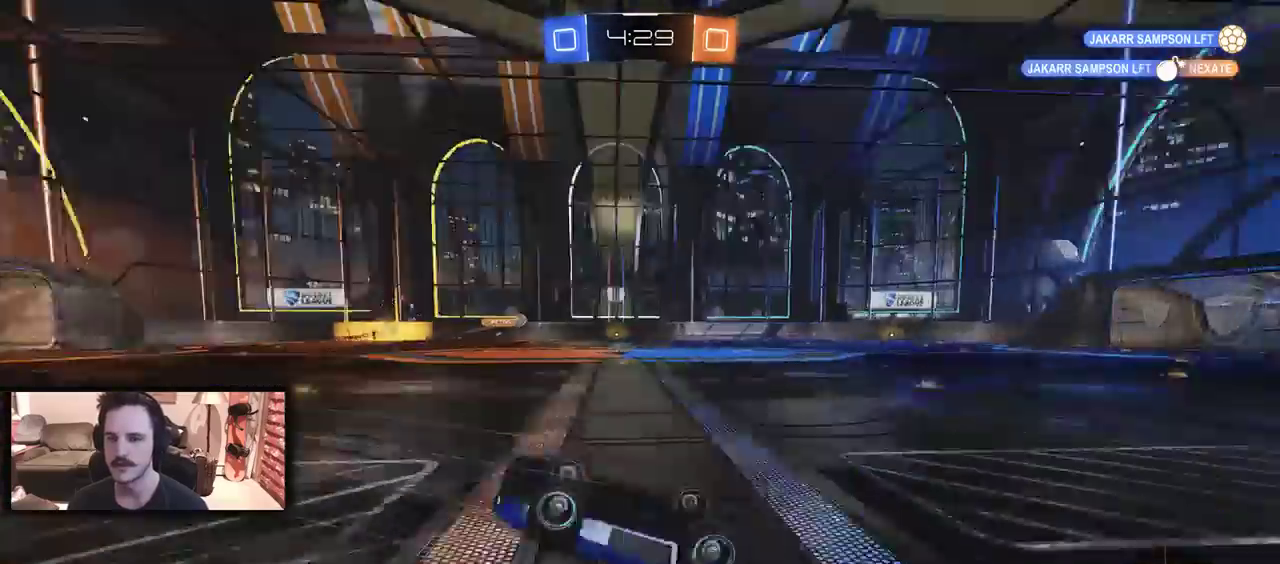
{"buttons": ["Y", "R2"], "left_stick": "center", "right_stick": "center", "events": [[433, "Y", "down"]]}
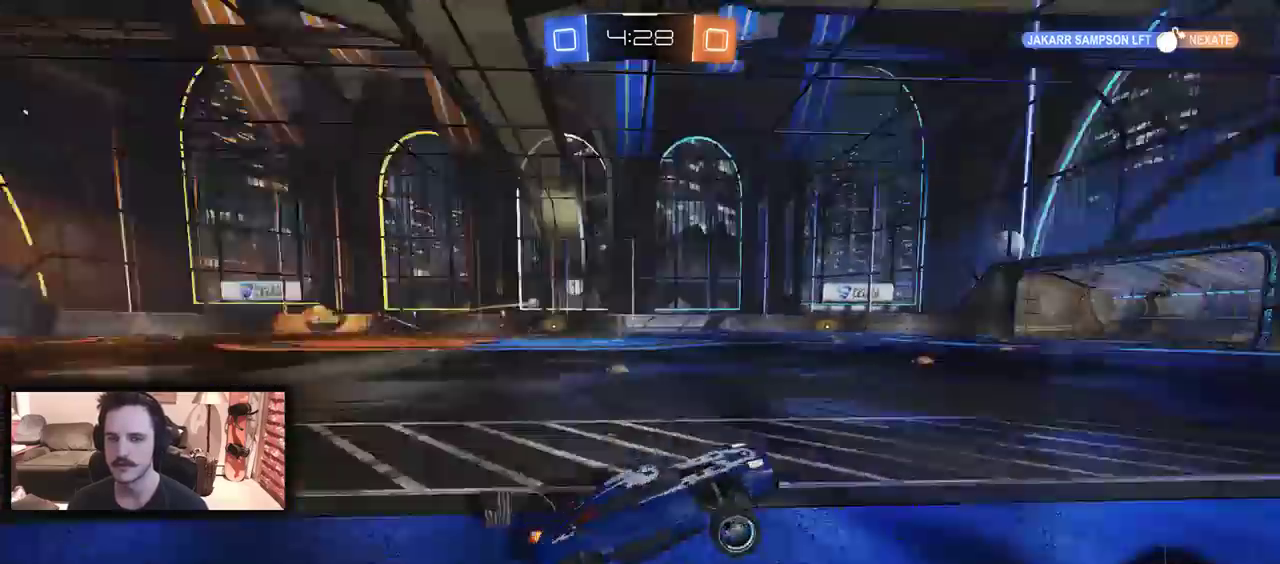
{"buttons": ["Y", "R2"], "left_stick": "center", "right_stick": "center", "events": [[33, "Y", "up"], [467, "Y", "down"]]}
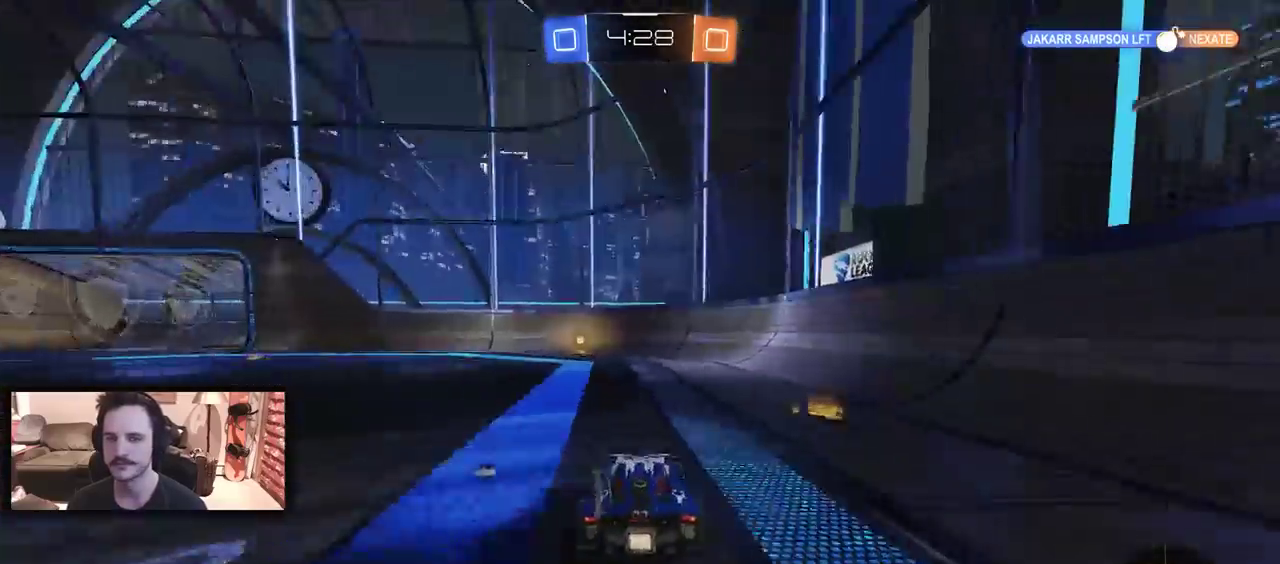
{"buttons": ["R2"], "left_stick": "left", "right_stick": "center", "events": [[100, "Y", "up"], [200, "B", "down"], [433, "B", "up"], [433, "left_stick", "left"]]}
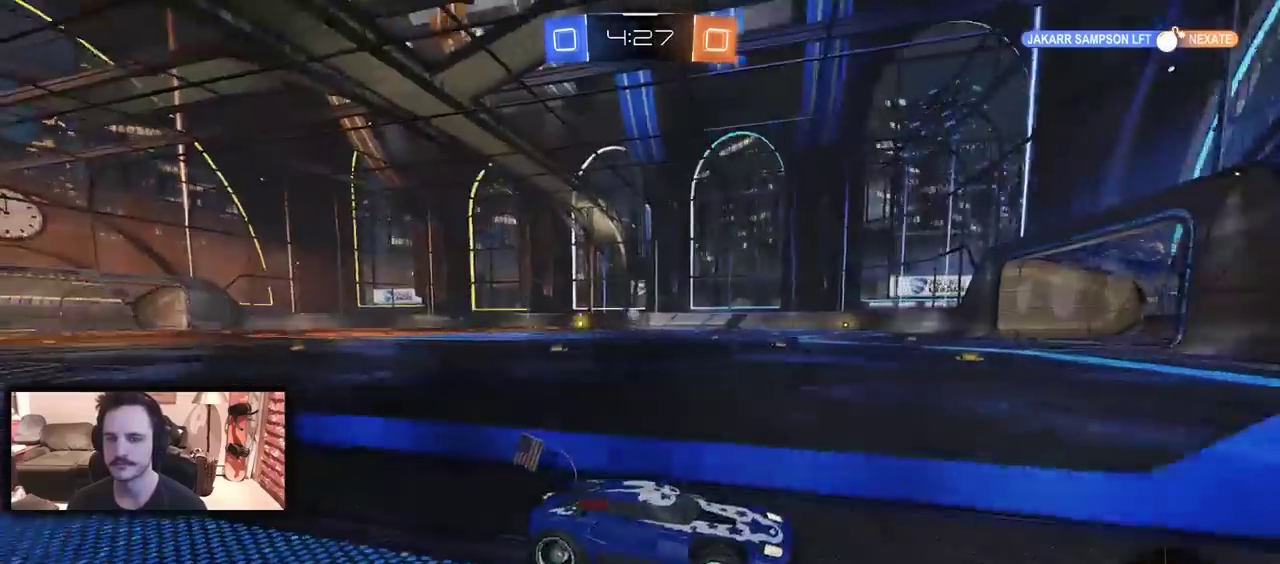
{"buttons": ["B", "R2"], "left_stick": "left", "right_stick": "center", "events": [[233, "DPAD_LEFT", "down"], [267, "B", "down"], [333, "DPAD_LEFT", "up"]]}
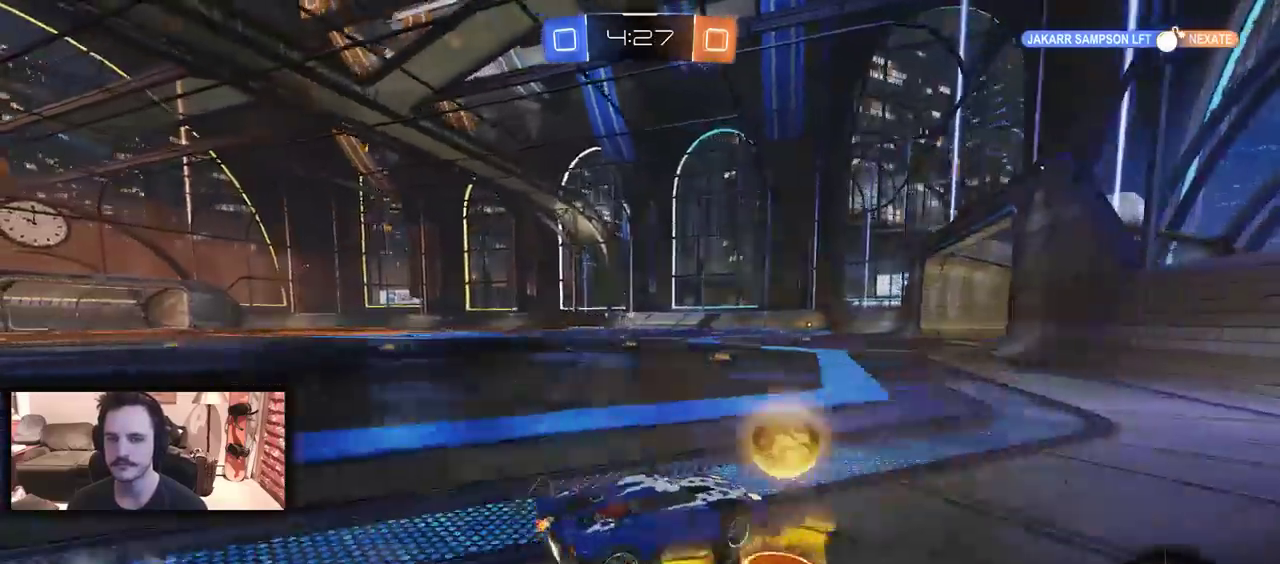
{"buttons": ["R2"], "left_stick": "right", "right_stick": "center", "events": [[200, "left_stick", "center"], [400, "left_stick", "right"], [500, "B", "up"]]}